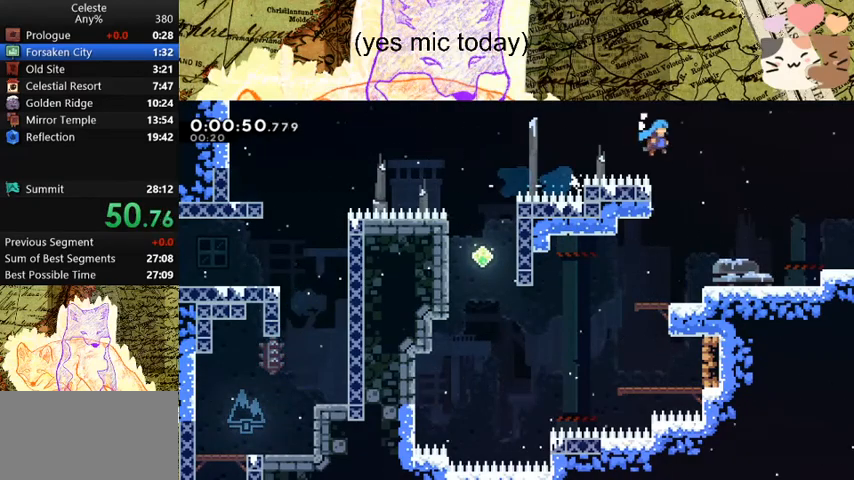
Gameplay with keyboard; each line is a JSON object with the keys held at the frame after it. "events" lists presses ("down") and releases ("up") of "a", "d", "dash", "demo", "grab", "jump", "map", "menu", "s", "space" and "w" between this image and that frame as [ms after this image, input, new state], when the widget could be followed in between. No other keys are recorded. Mouse input is not recorded. Key names are as the overlay labels them; some are game actions (e.g. jump) rather than physical keys.
{"keys": ["d", "dash", "s"], "events": [[33, "s", "down"], [467, "dash", "down"]]}
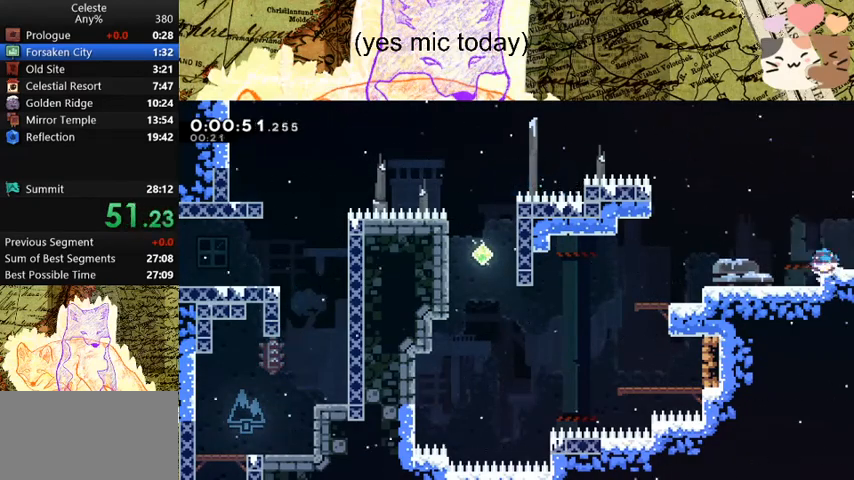
{"keys": ["d", "dash", "s", "space"], "events": [[67, "space", "down"]]}
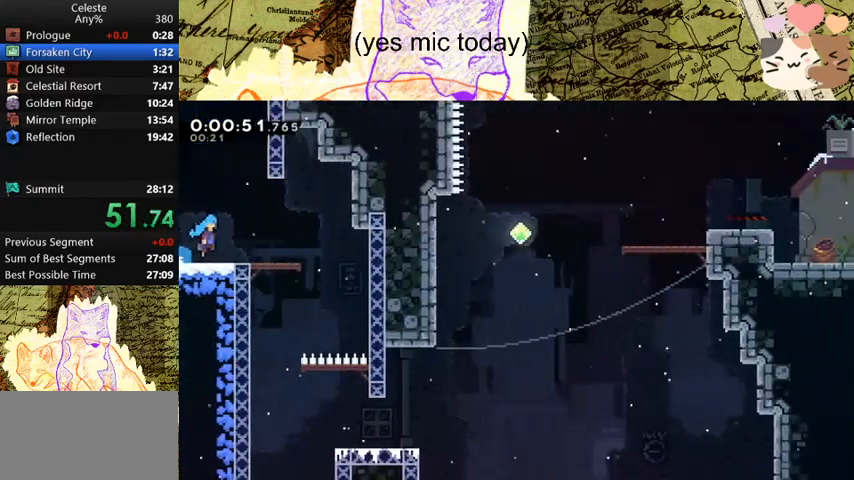
{"keys": ["d", "dash", "s", "space"], "events": []}
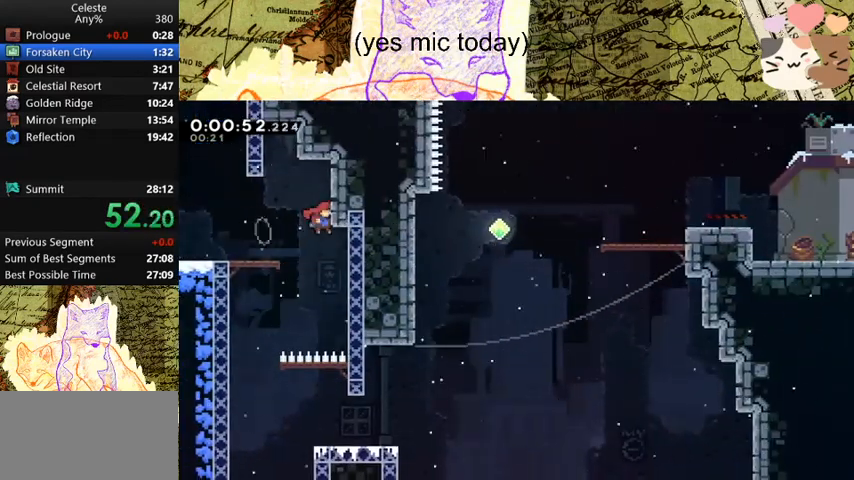
{"keys": ["d", "dash", "s"], "events": [[33, "a", "down"], [33, "d", "up"], [33, "dash", "up"], [33, "space", "up"], [367, "d", "down"], [400, "a", "up"], [467, "dash", "down"]]}
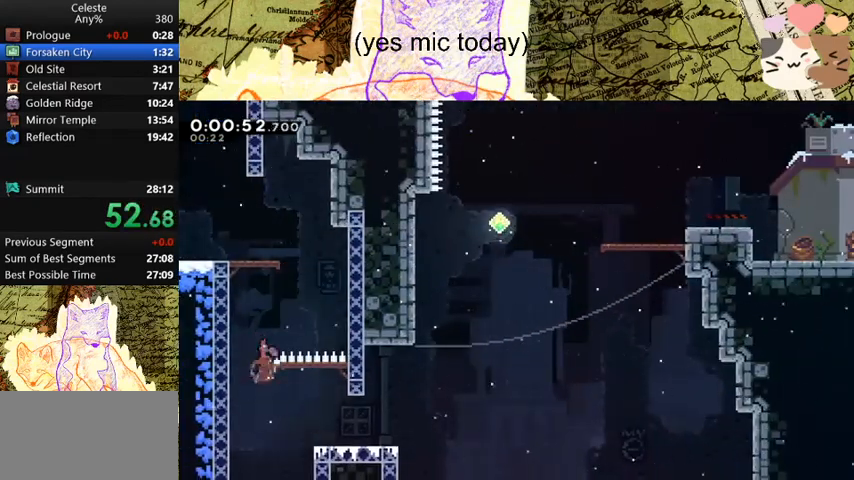
{"keys": ["dash", "w"], "events": [[133, "s", "up"], [200, "dash", "up"], [233, "space", "down"], [433, "d", "up"], [433, "dash", "down"], [433, "w", "down"], [467, "space", "up"]]}
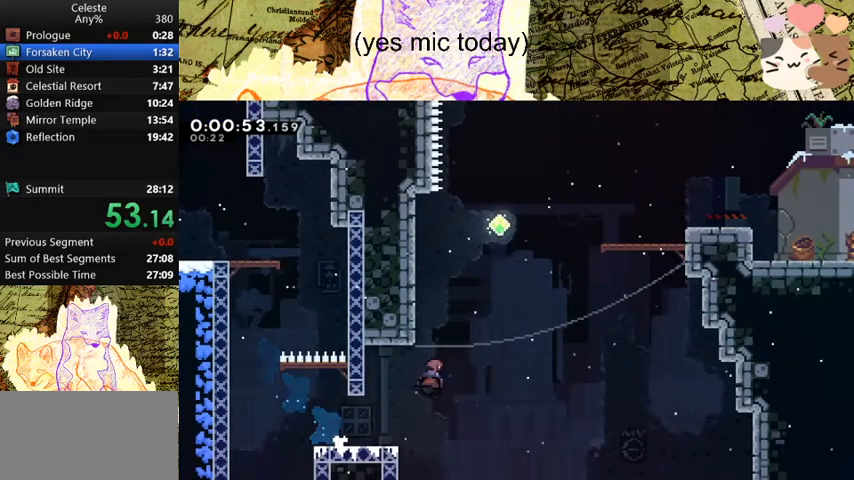
{"keys": ["d", "demo", "grab"], "events": [[67, "d", "down"], [100, "dash", "up"], [100, "space", "down"], [100, "w", "up"], [400, "grab", "down"], [500, "demo", "down"], [500, "space", "up"]]}
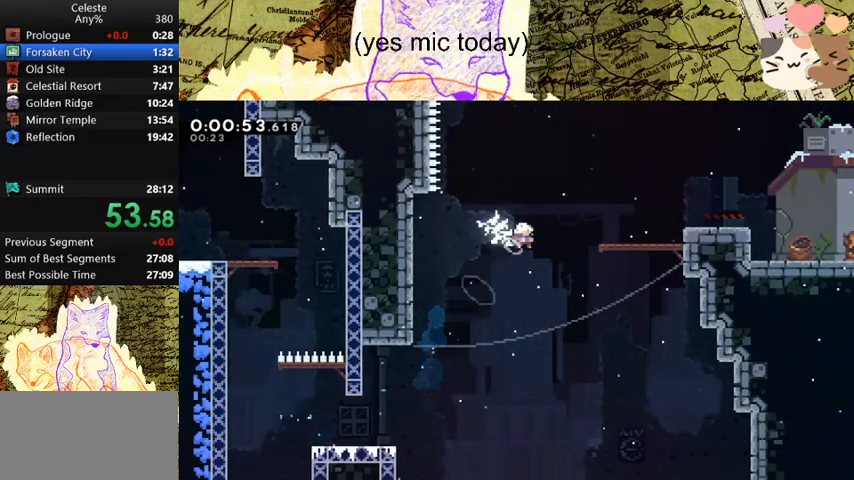
{"keys": ["d", "dash", "s"], "events": [[167, "space", "down"], [267, "demo", "up"], [333, "jump", "down"], [467, "dash", "down"], [467, "jump", "up"], [467, "s", "down"], [500, "grab", "up"], [500, "space", "up"]]}
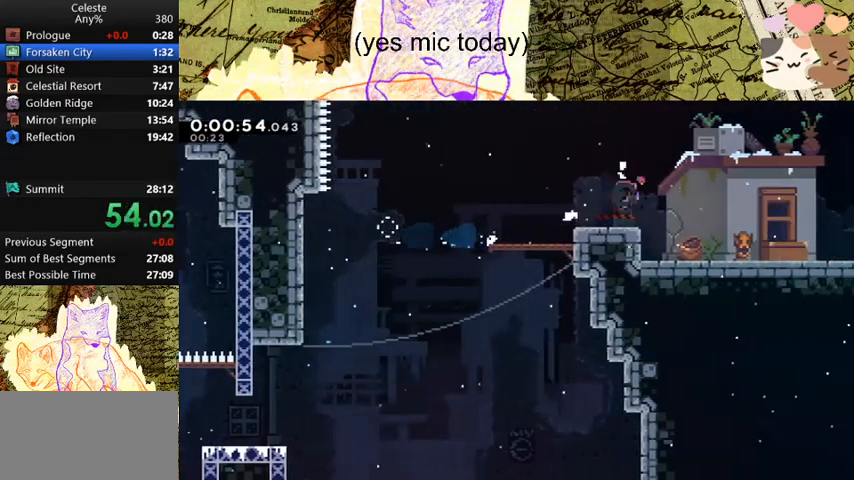
{"keys": ["d"], "events": [[133, "dash", "up"], [200, "dash", "down"], [233, "space", "down"], [333, "dash", "up"], [333, "space", "up"], [367, "s", "up"]]}
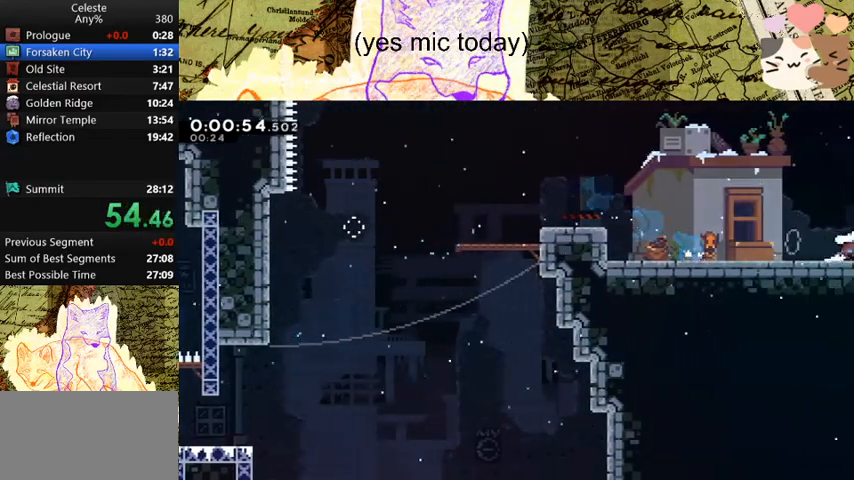
{"keys": ["d"], "events": []}
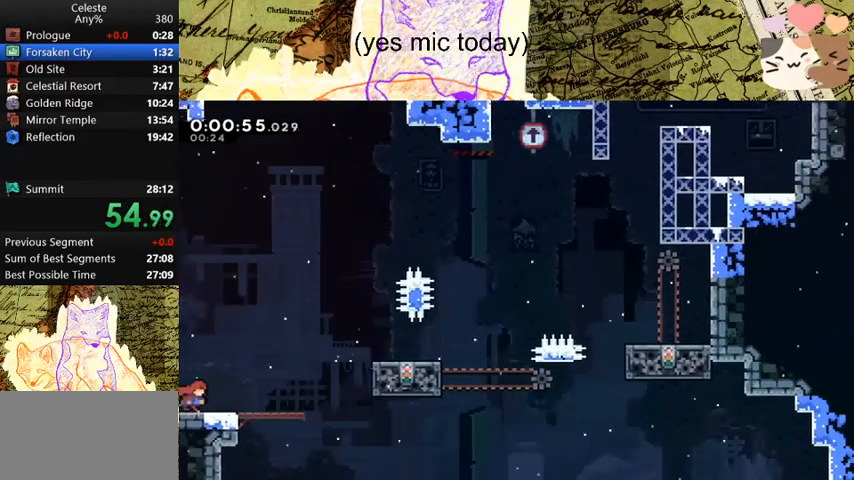
{"keys": ["d", "demo"], "events": [[167, "space", "down"], [400, "demo", "down"], [500, "space", "up"]]}
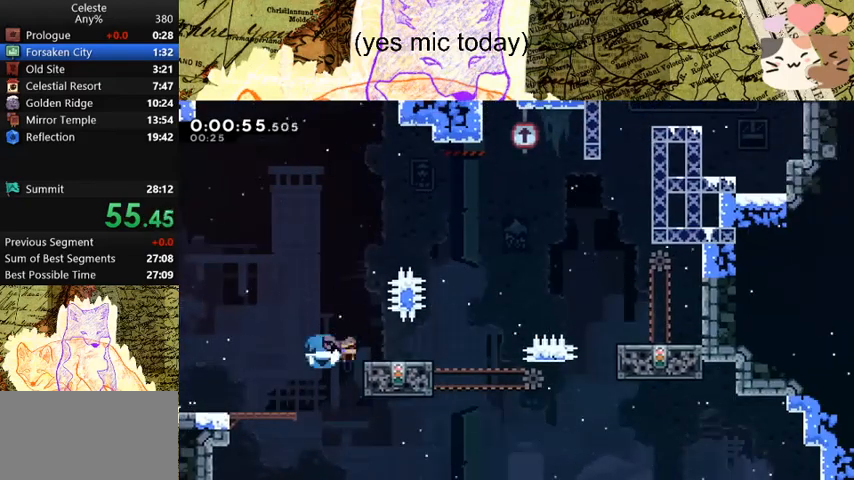
{"keys": ["d", "space"], "events": [[133, "space", "down"], [200, "demo", "up"]]}
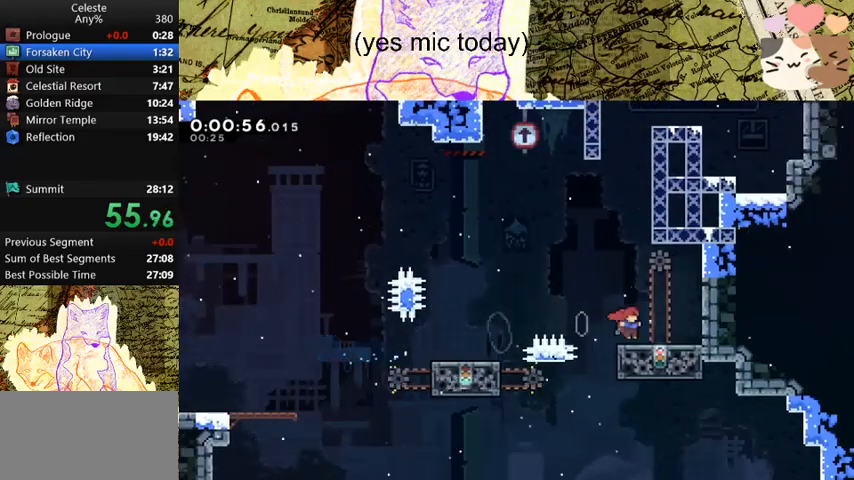
{"keys": [], "events": [[67, "d", "up"], [67, "dash", "down"], [67, "s", "down"], [100, "space", "up"], [200, "s", "up"], [267, "dash", "up"]]}
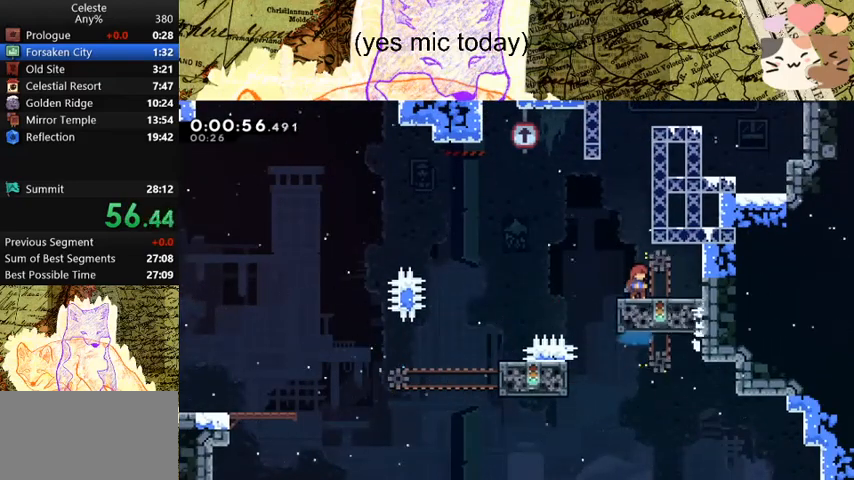
{"keys": ["d", "grab", "jump", "space"], "events": [[233, "d", "down"], [233, "grab", "down"], [233, "space", "down"], [333, "jump", "down"]]}
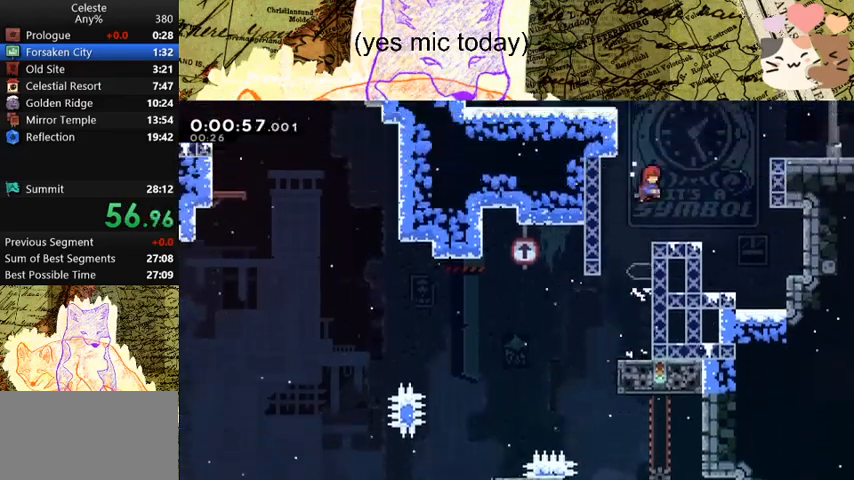
{"keys": ["d", "dash", "grab"], "events": [[200, "dash", "down"], [400, "dash", "up"], [400, "jump", "up"], [400, "space", "up"], [500, "dash", "down"]]}
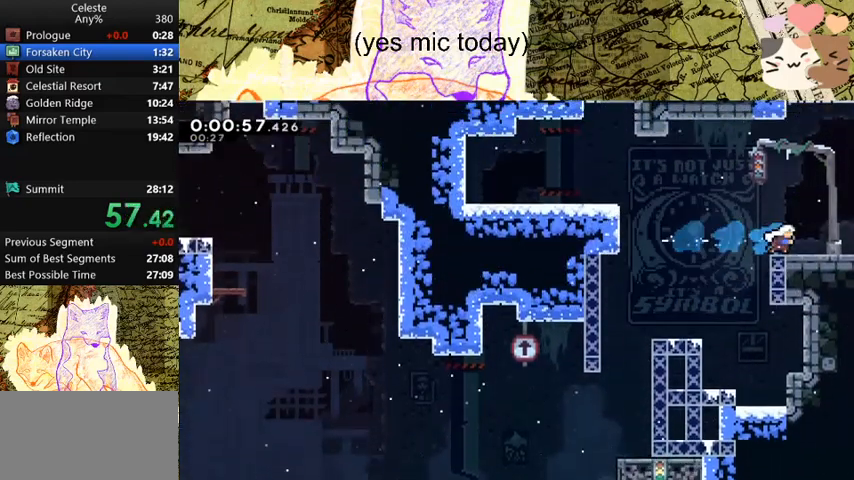
{"keys": ["d", "dash", "space"], "events": [[67, "space", "down"], [233, "grab", "up"]]}
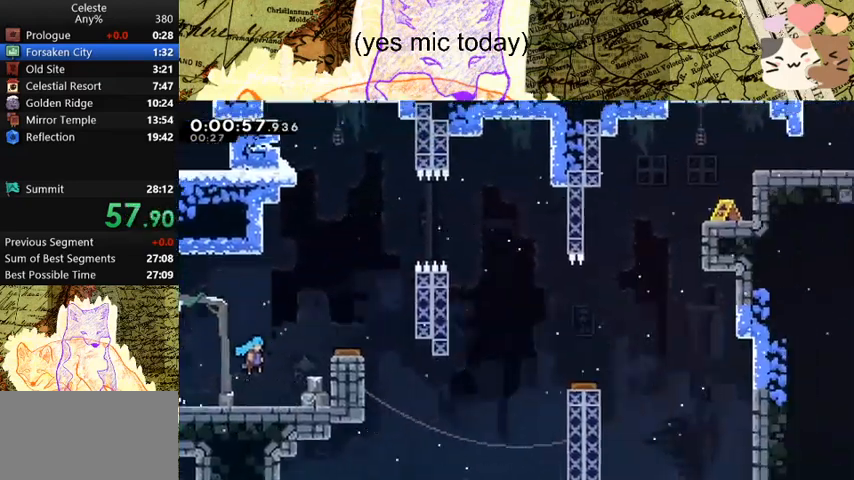
{"keys": ["d", "dash"], "events": [[467, "space", "up"]]}
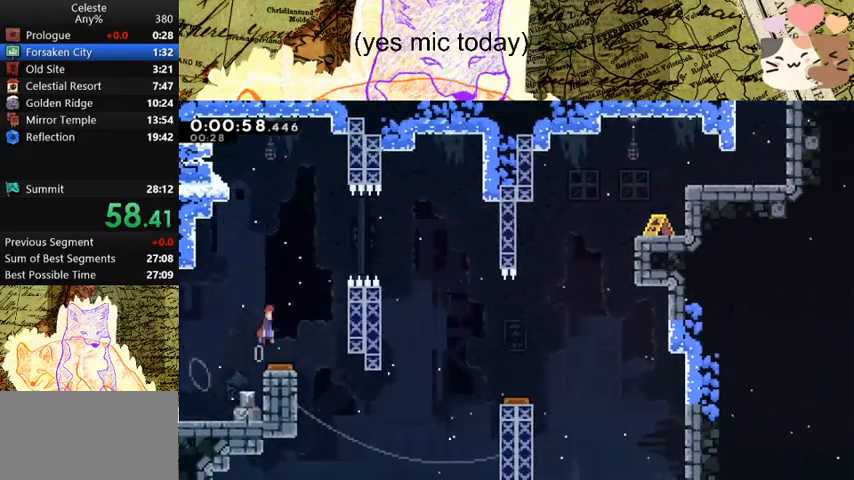
{"keys": ["d", "s"], "events": [[33, "dash", "up"], [267, "dash", "down"], [467, "dash", "up"], [500, "s", "down"]]}
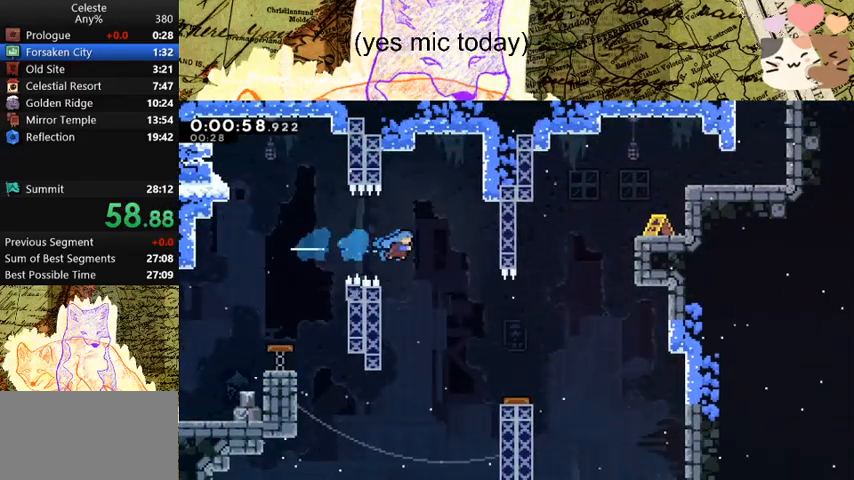
{"keys": ["d"], "events": [[500, "s", "up"]]}
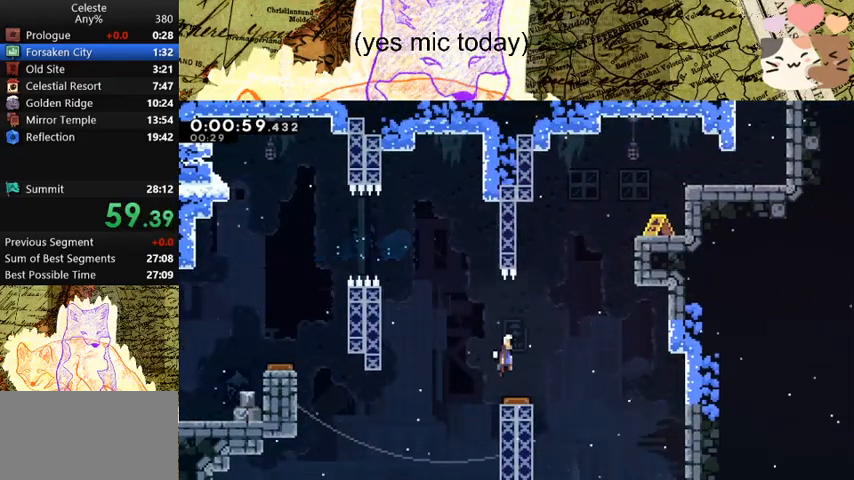
{"keys": ["d"], "events": [[167, "w", "down"], [200, "dash", "down"], [433, "dash", "up"], [433, "w", "up"]]}
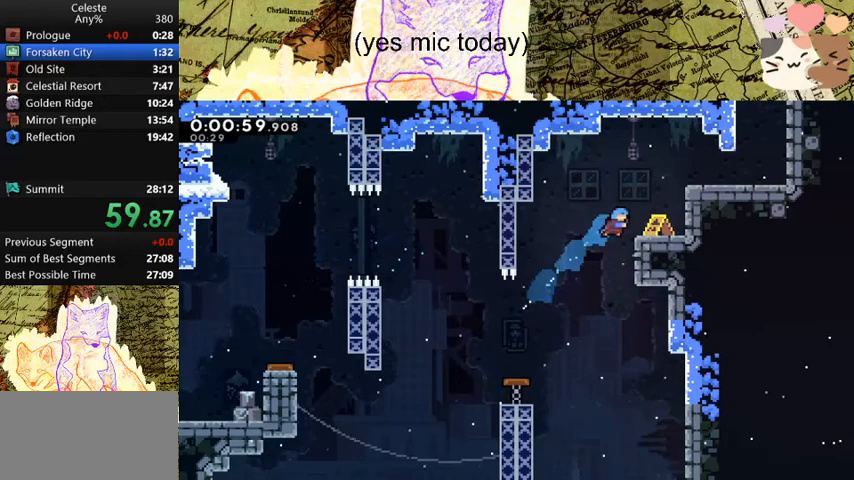
{"keys": ["d", "dash"], "events": [[267, "space", "down"], [367, "d", "up"], [467, "dash", "down"], [500, "d", "down"], [500, "space", "up"]]}
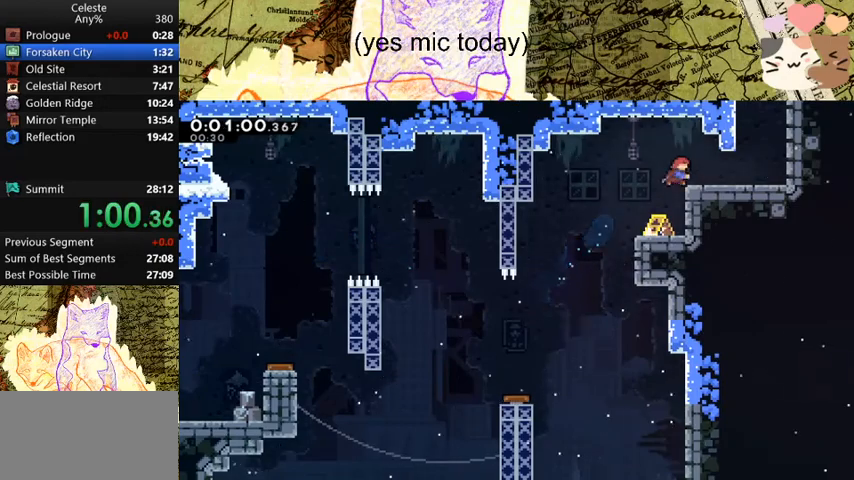
{"keys": [], "events": [[167, "space", "down"], [200, "dash", "up"], [233, "dash", "down"], [233, "w", "down"], [300, "d", "up"], [300, "space", "up"], [433, "dash", "up"], [433, "w", "up"]]}
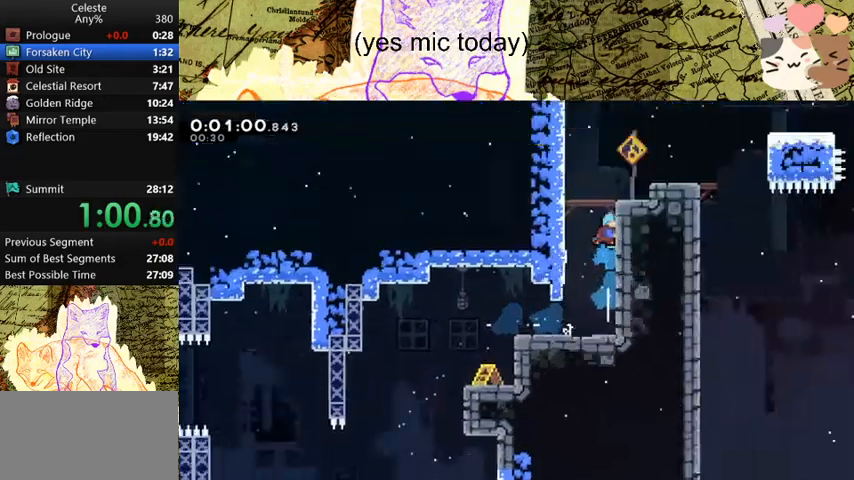
{"keys": [], "events": []}
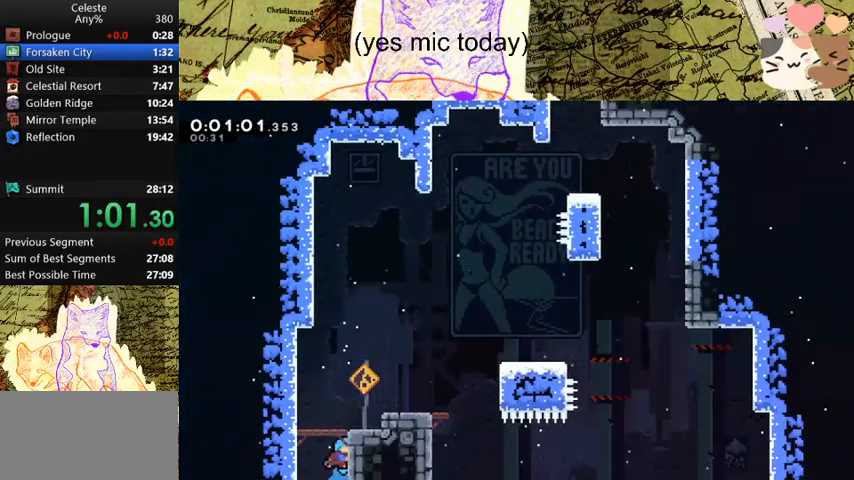
{"keys": ["d", "dash", "grab"], "events": [[267, "grab", "down"], [333, "d", "down"], [333, "dash", "down"]]}
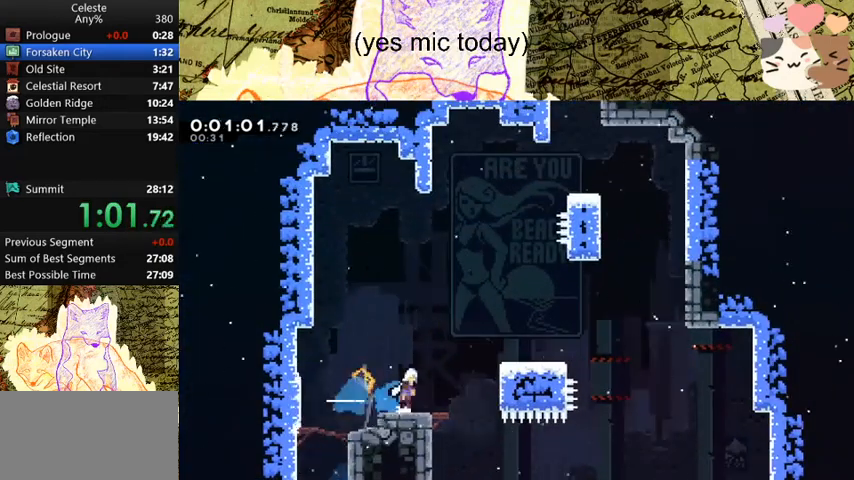
{"keys": ["d", "grab", "jump", "space"], "events": [[33, "dash", "up"], [33, "space", "down"], [200, "jump", "down"]]}
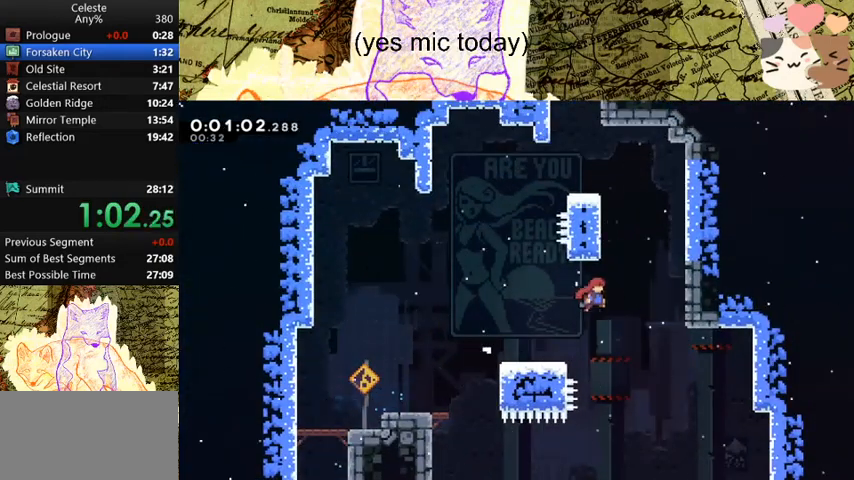
{"keys": ["a", "grab", "w"], "events": [[33, "dash", "down"], [33, "jump", "up"], [33, "w", "down"], [100, "d", "up"], [100, "space", "up"], [300, "a", "down"], [300, "dash", "up"], [400, "space", "down"], [467, "space", "up"]]}
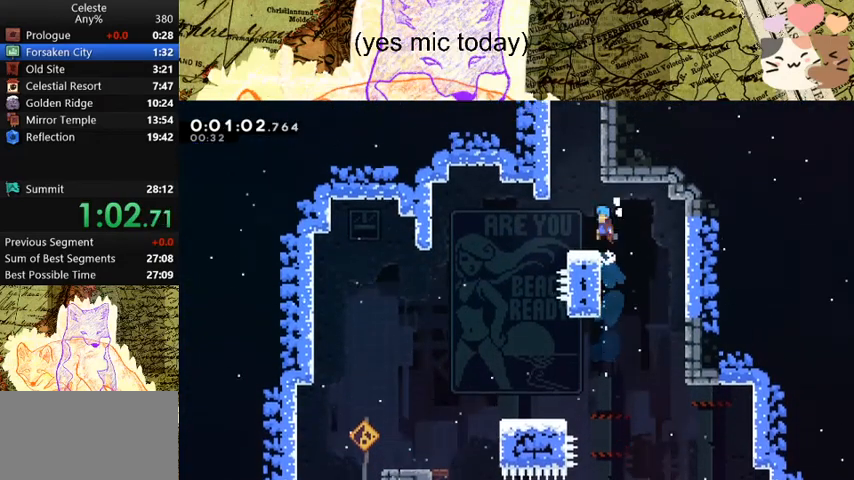
{"keys": ["grab", "space", "w"], "events": [[67, "a", "up"], [167, "dash", "down"], [433, "space", "down"], [500, "dash", "up"]]}
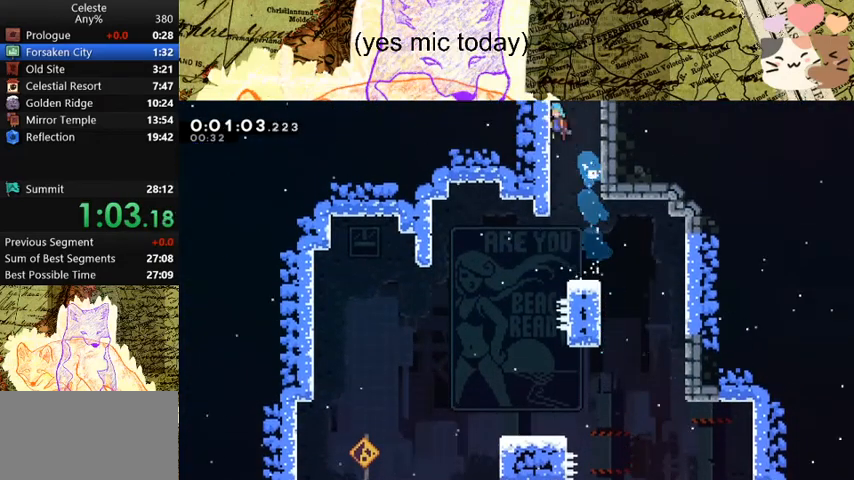
{"keys": ["d"], "events": [[133, "d", "down"], [167, "space", "up"], [267, "grab", "up"], [267, "w", "up"]]}
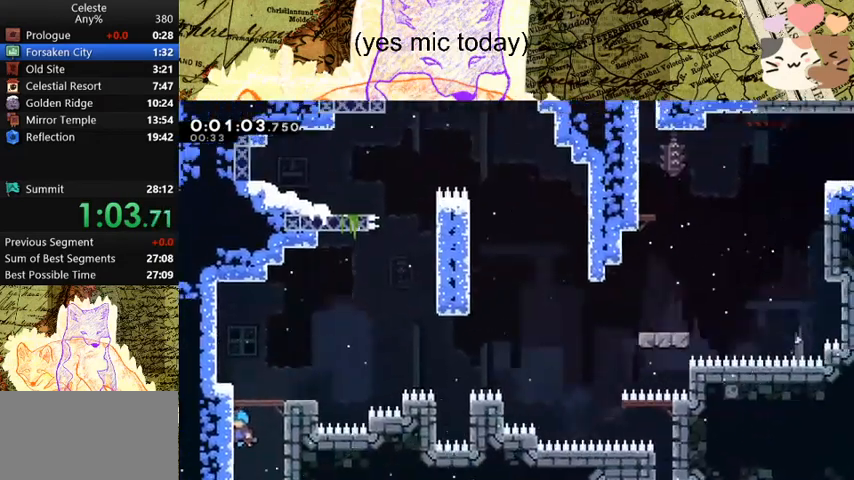
{"keys": ["d", "dash", "s"], "events": [[467, "dash", "down"], [467, "s", "down"]]}
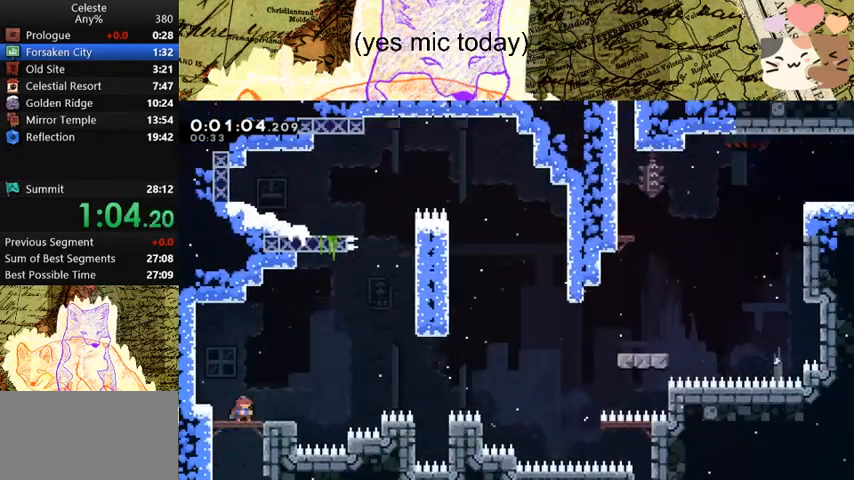
{"keys": ["d", "dash", "w"], "events": [[200, "dash", "up"], [200, "s", "up"], [200, "space", "down"], [300, "space", "up"], [500, "dash", "down"], [500, "w", "down"]]}
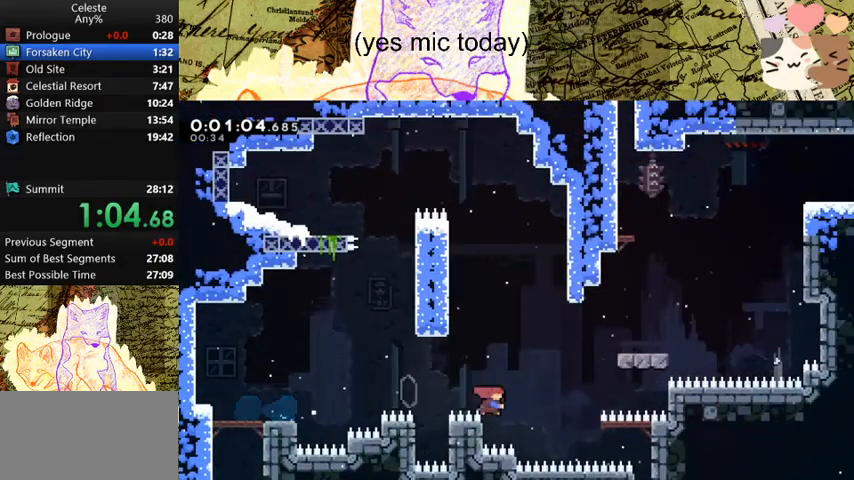
{"keys": ["d"], "events": [[133, "w", "up"], [167, "dash", "up"], [333, "d", "up"], [467, "d", "down"]]}